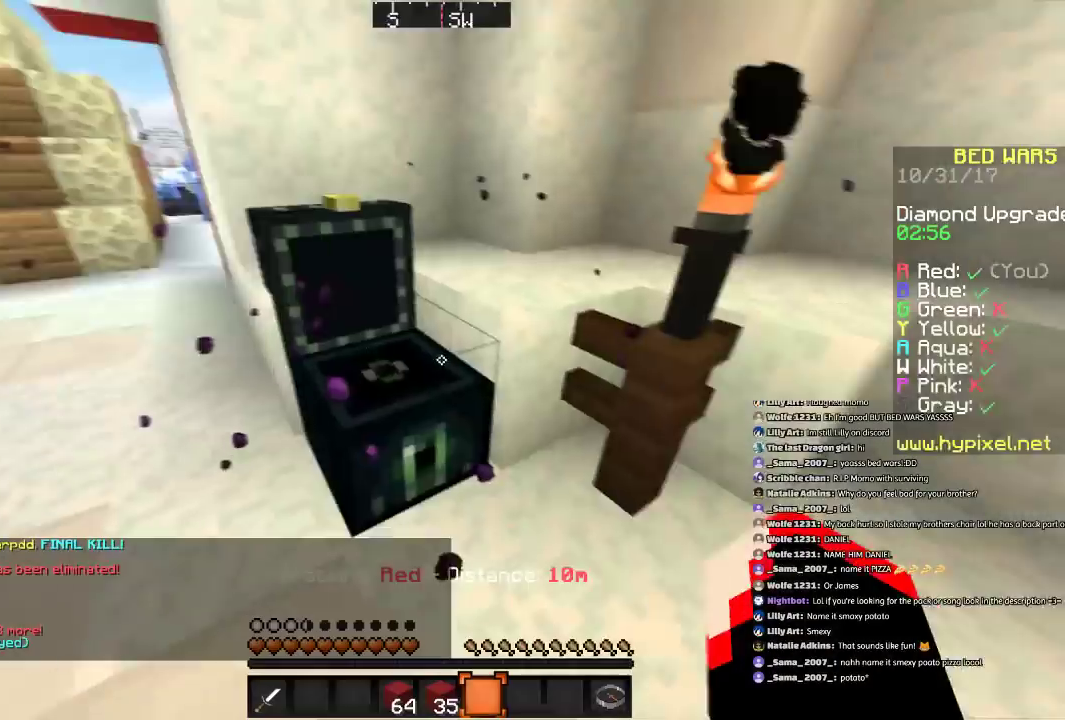
Gameplay with keyboard and mouse; each line is a JSON object with the keys and mouse buttons held at the frame after it. "events" lists presses ("down") and releases ("up") of "a", "d", "s", "space", "w", "mouse_left" and "mouse_right" between this image and that frame as [ms after this image, input, new state], when the widget could be followed in between. "mouse_left", "mouse_right" = the "left", "right" buttons of the "mouse" list. No other keys are recorded. Fast repeated clicks can show as one long hold. Mouse movement is not recorded.
{"keys": [], "mouse": [], "events": []}
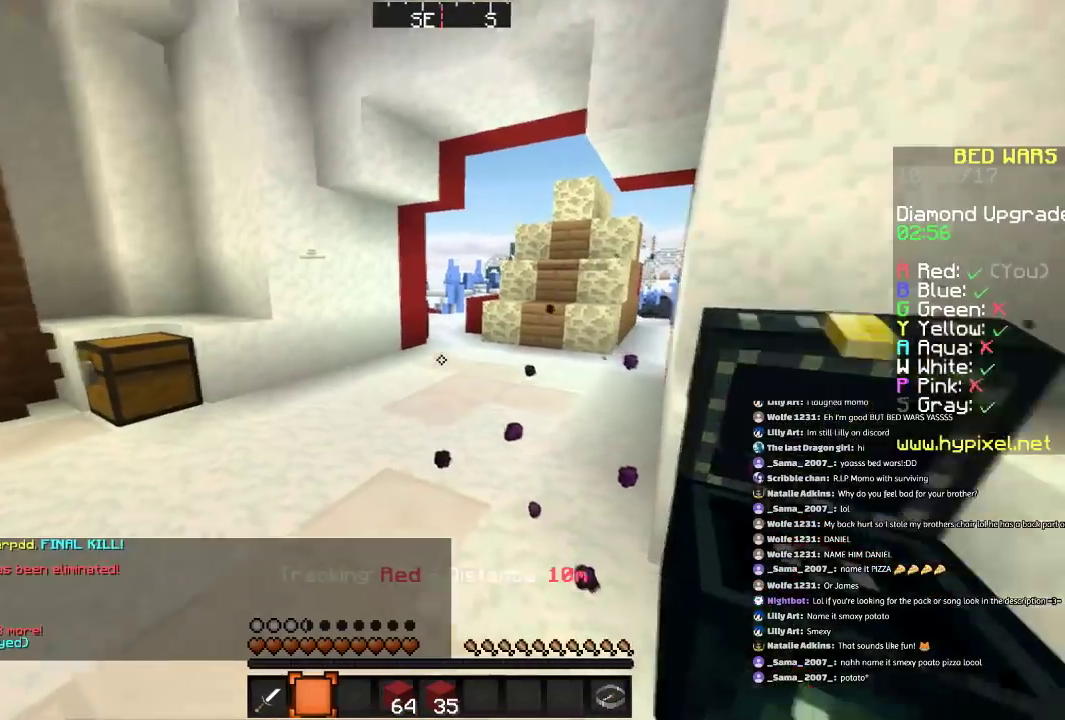
{"keys": ["w"], "mouse": [], "events": [[34, "w", "down"], [234, "space", "down"], [434, "space", "up"]]}
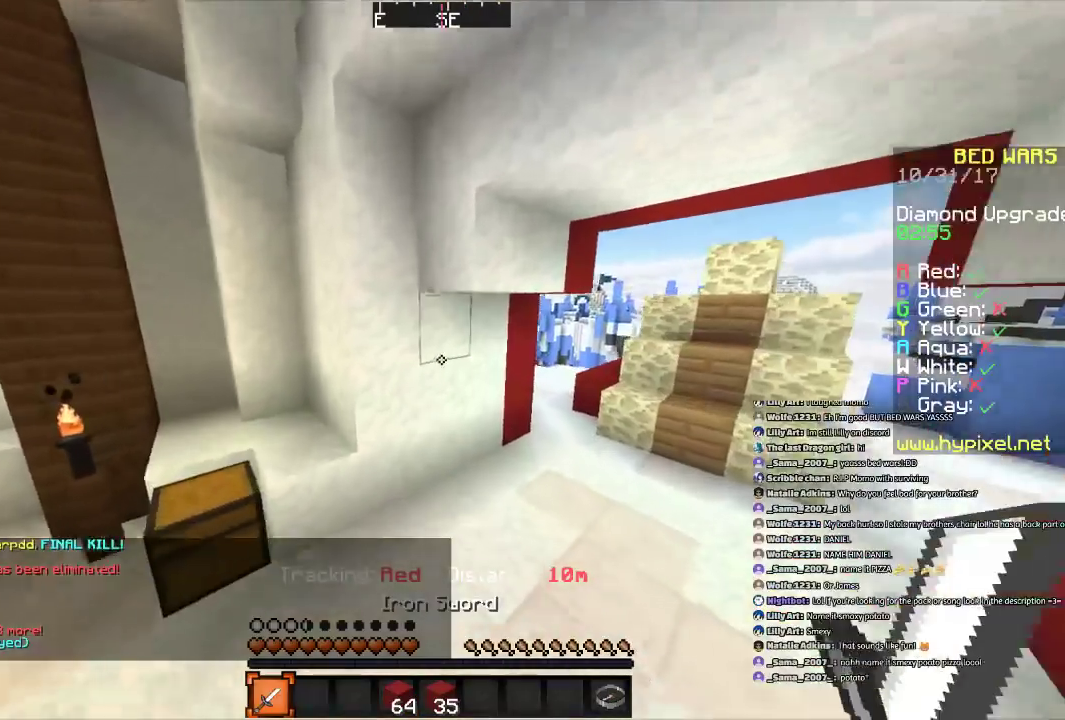
{"keys": ["d", "w"], "mouse": [], "events": [[100, "d", "down"]]}
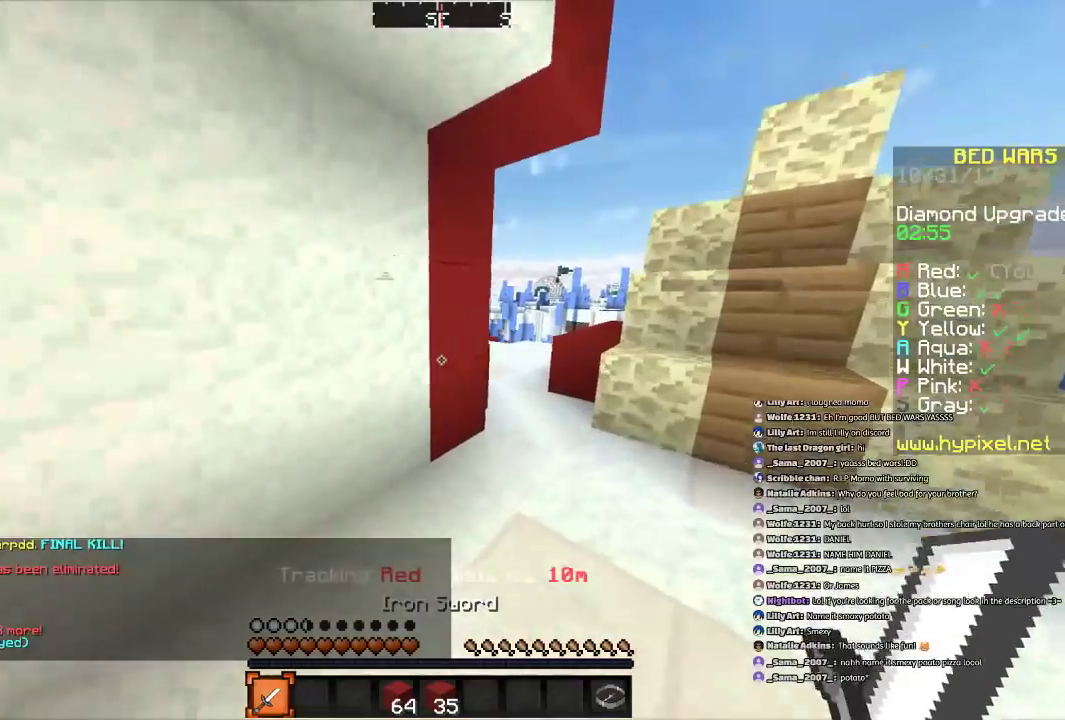
{"keys": ["d", "w"], "mouse": [], "events": [[234, "d", "up"], [501, "d", "down"]]}
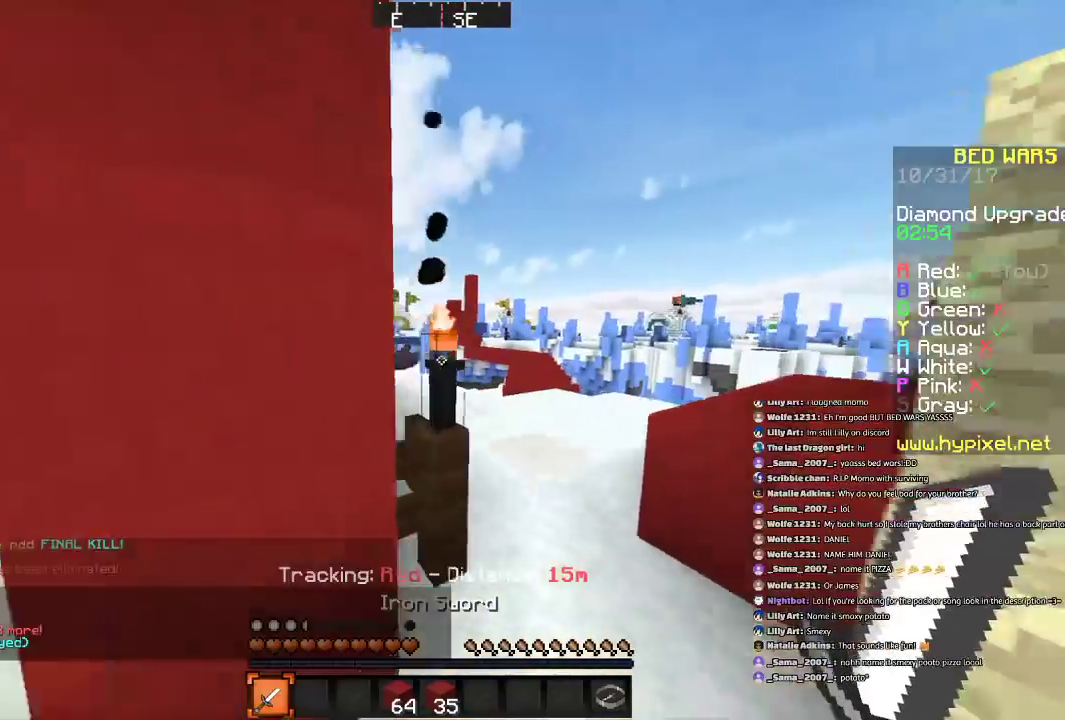
{"keys": [], "mouse": [], "events": [[133, "d", "up"], [333, "d", "down"], [400, "d", "up"], [433, "w", "up"]]}
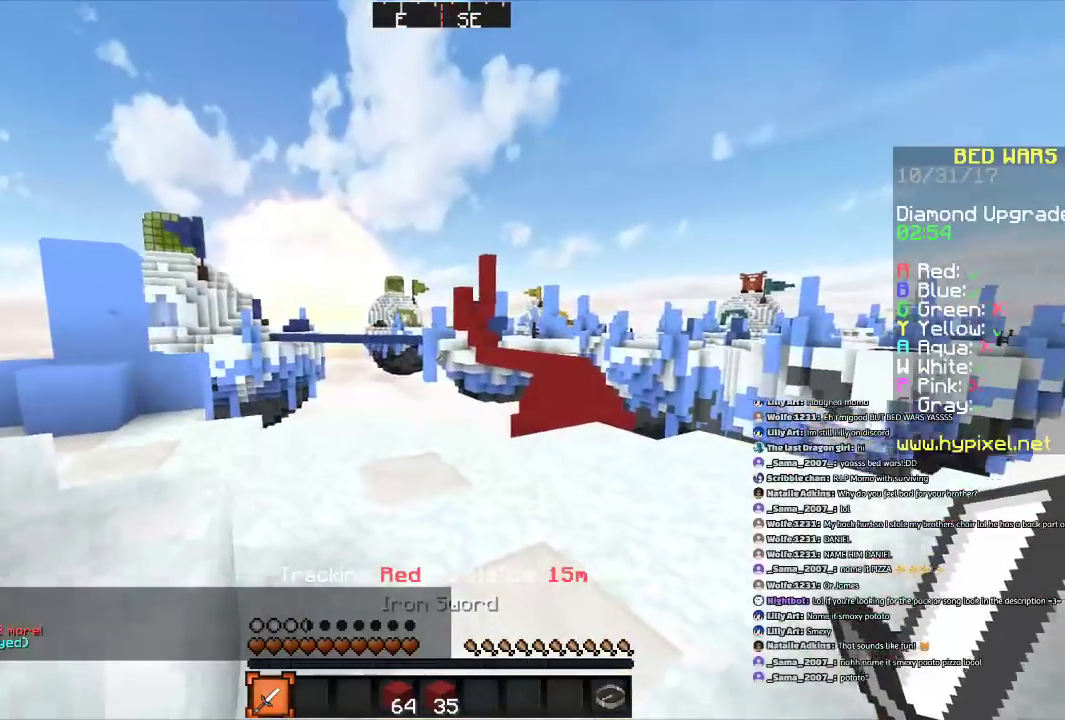
{"keys": [], "mouse": [], "events": []}
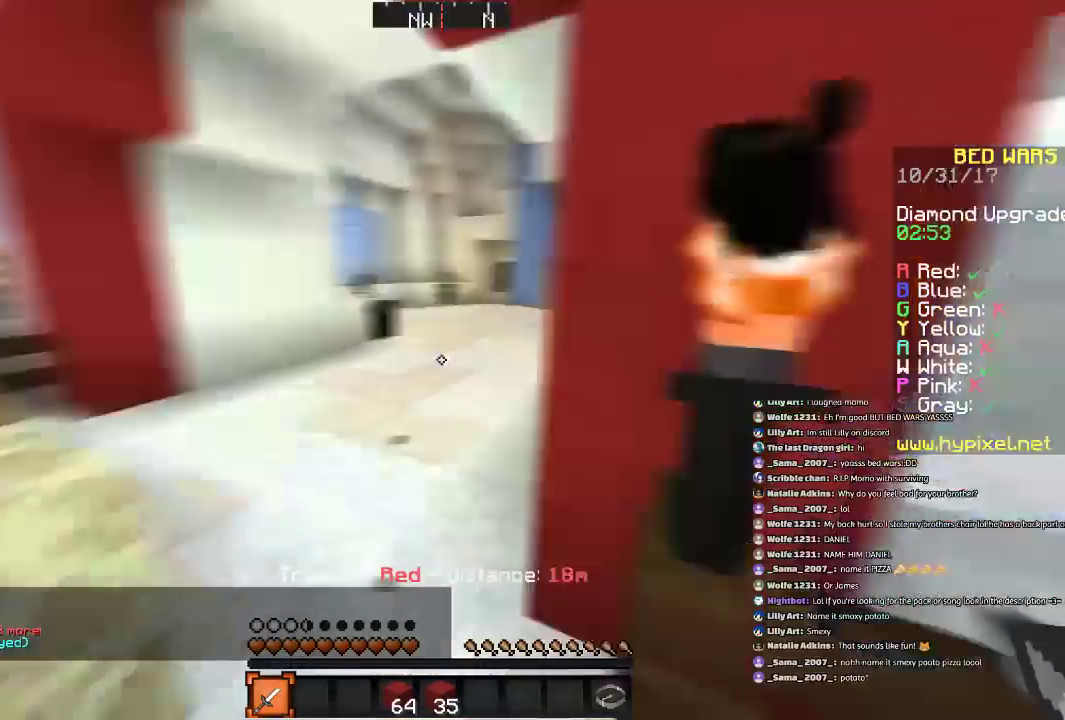
{"keys": ["w"], "mouse": [], "events": [[33, "a", "down"], [100, "w", "down"], [200, "a", "up"]]}
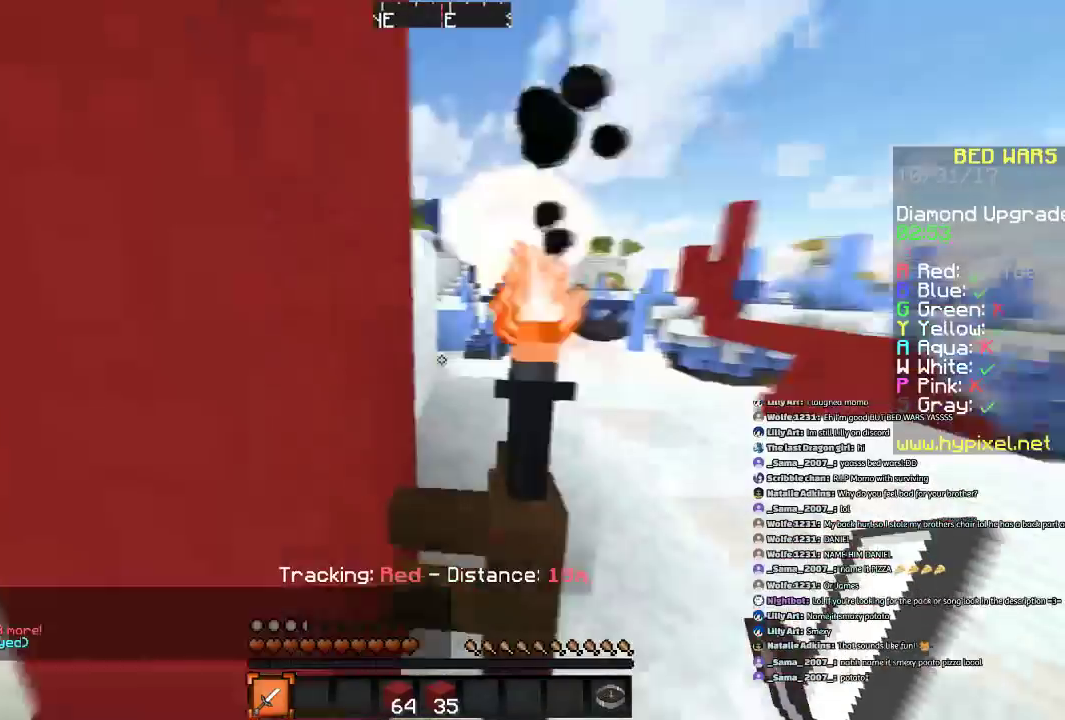
{"keys": ["w"], "mouse": [], "events": [[34, "d", "down"], [334, "d", "up"]]}
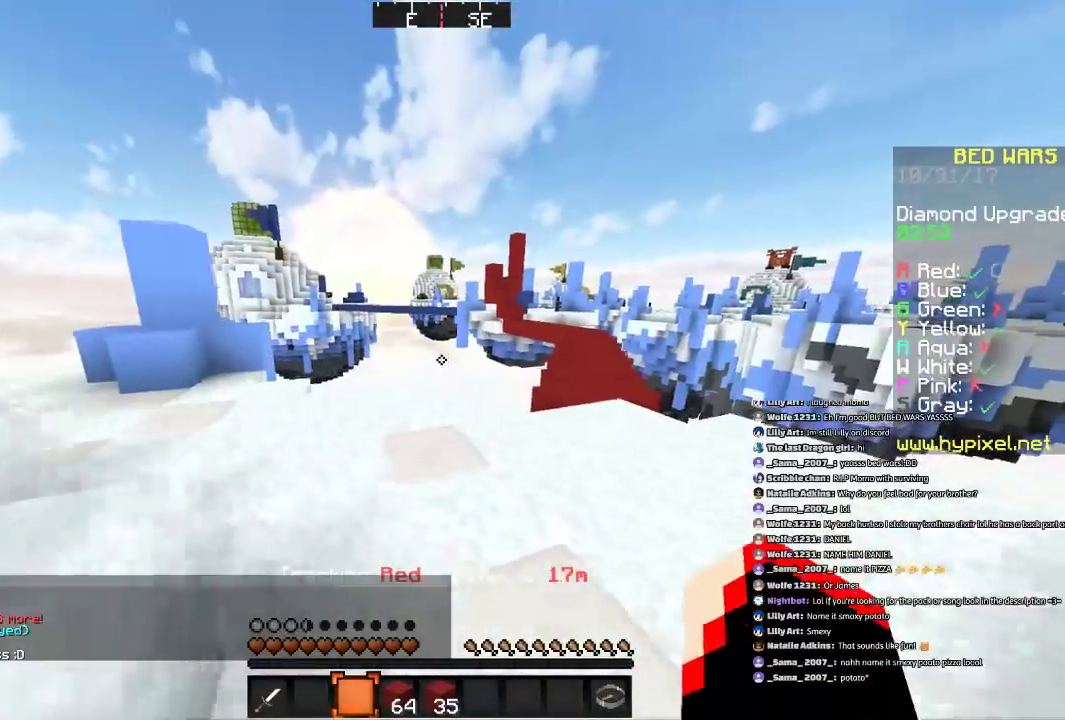
{"keys": ["w"], "mouse": [], "events": [[33, "d", "down"], [500, "d", "up"]]}
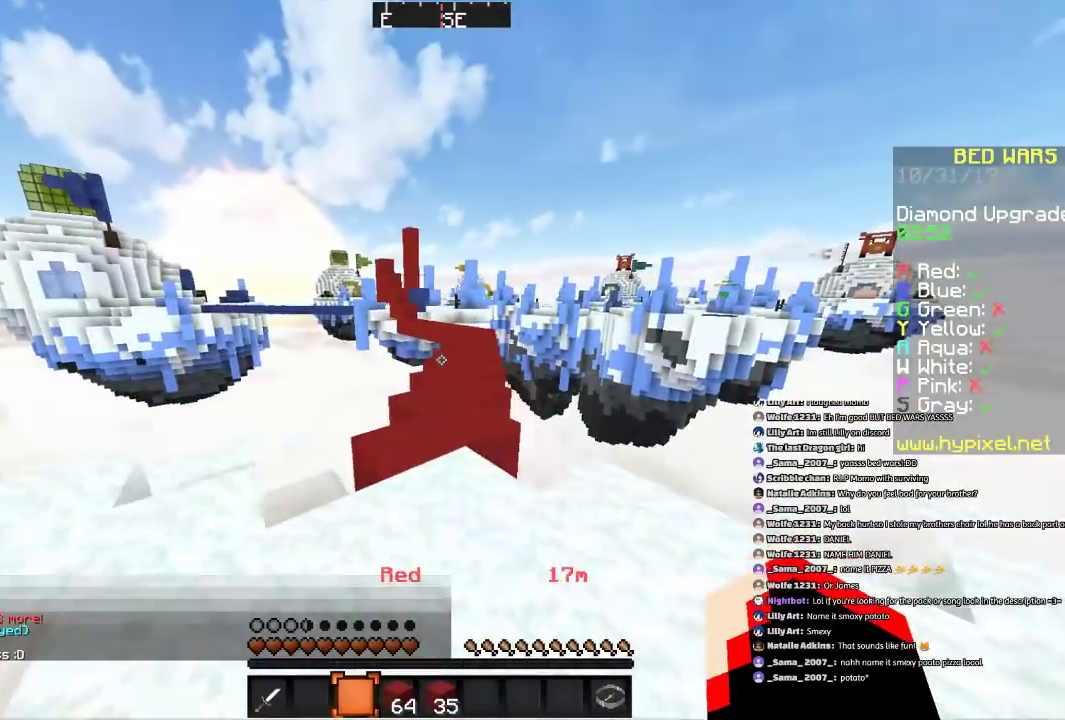
{"keys": ["w"], "mouse": [], "events": [[300, "space", "down"], [501, "space", "up"]]}
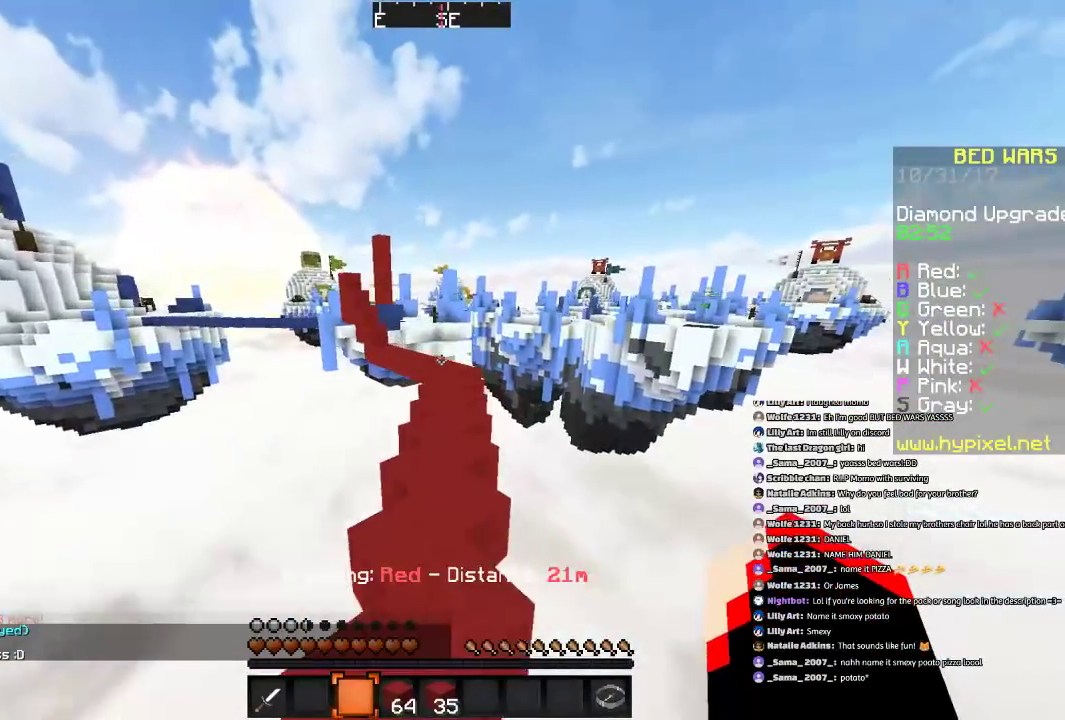
{"keys": ["space", "w"], "mouse": [], "events": [[333, "space", "down"]]}
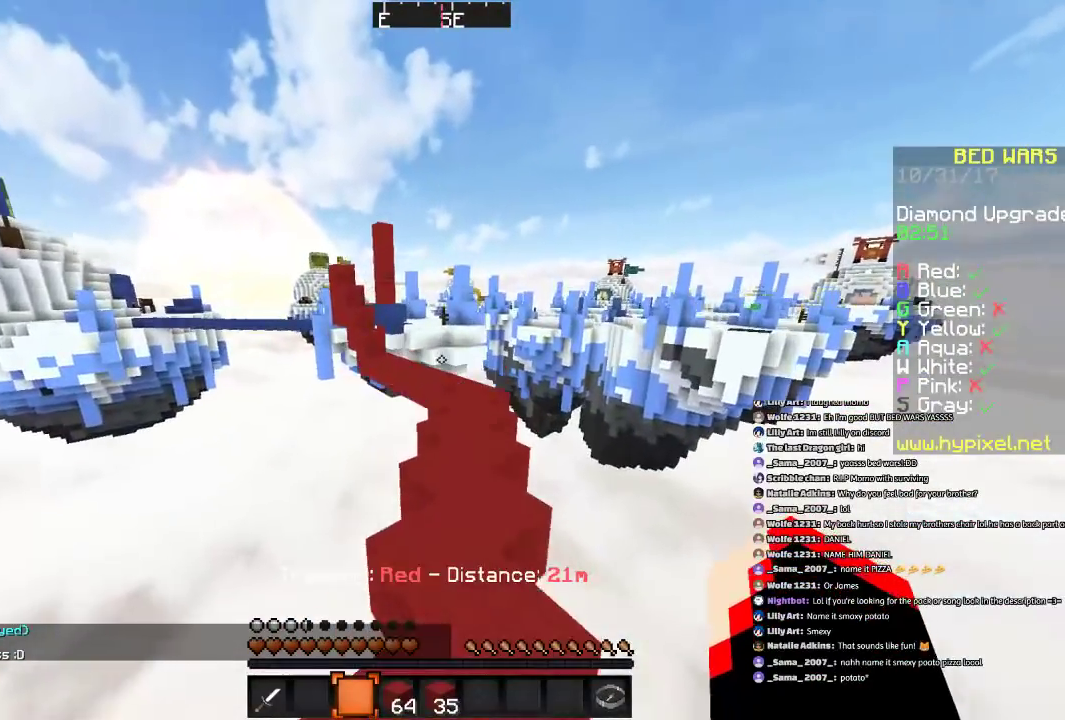
{"keys": ["space", "w"], "mouse": [], "events": [[34, "d", "down"], [34, "space", "up"], [134, "d", "up"], [501, "space", "down"]]}
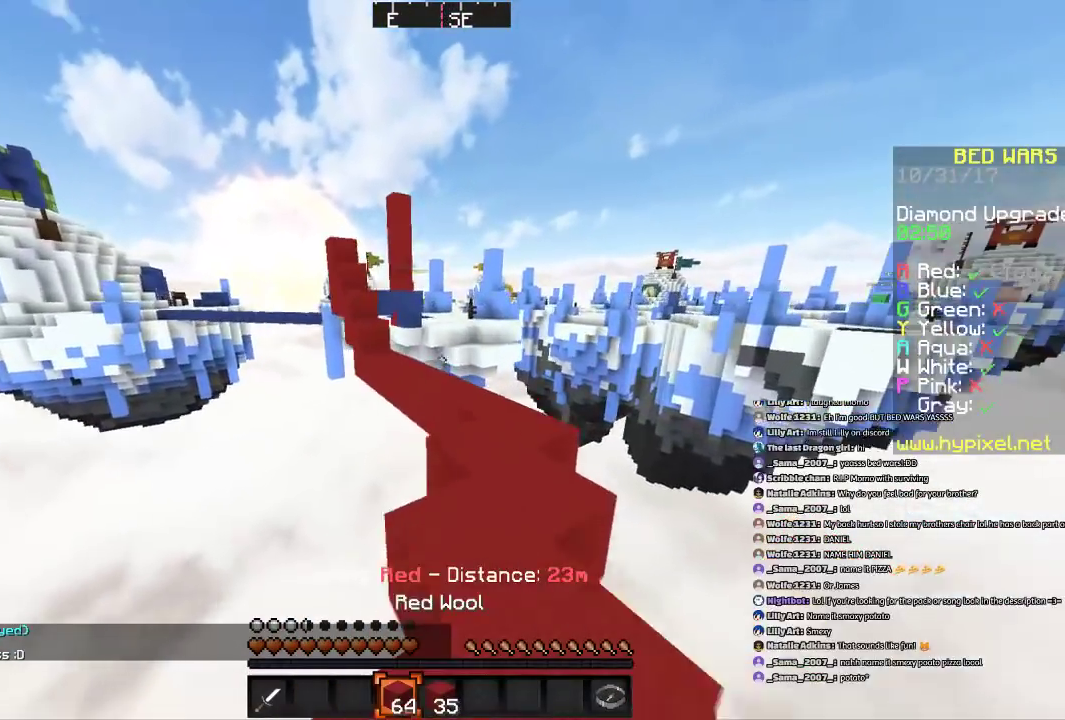
{"keys": ["d", "w"], "mouse": [], "events": [[100, "d", "down"], [133, "space", "up"], [233, "d", "up"], [400, "d", "down"]]}
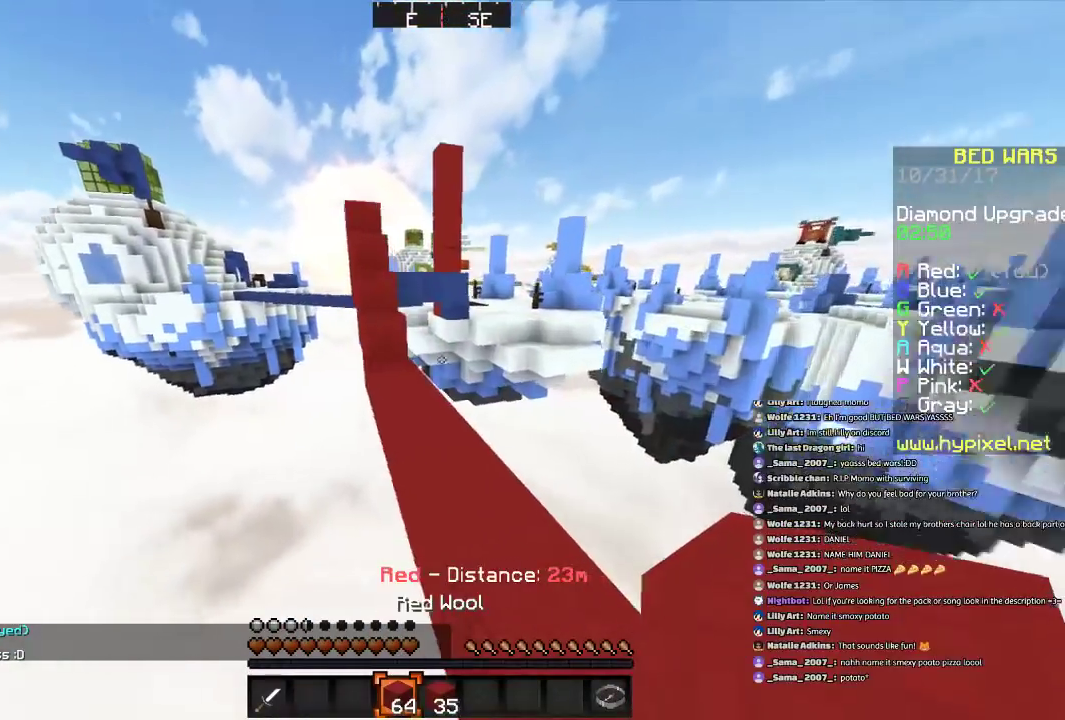
{"keys": ["w"], "mouse": [], "events": [[34, "d", "up"]]}
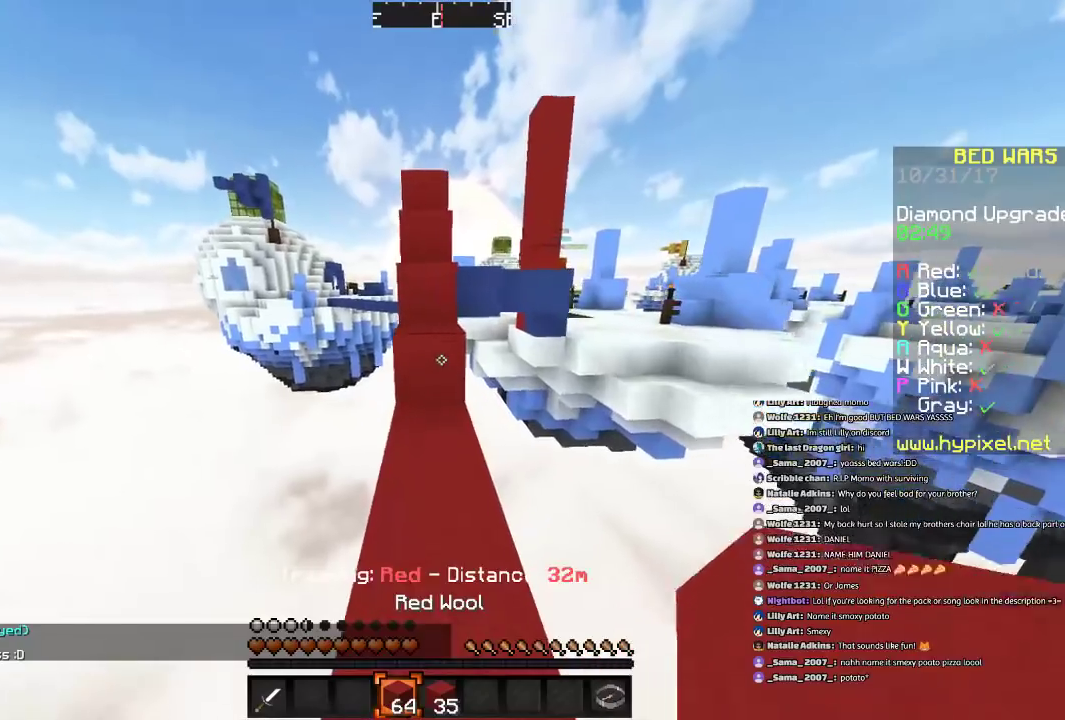
{"keys": ["space", "w"], "mouse": [], "events": [[300, "space", "down"]]}
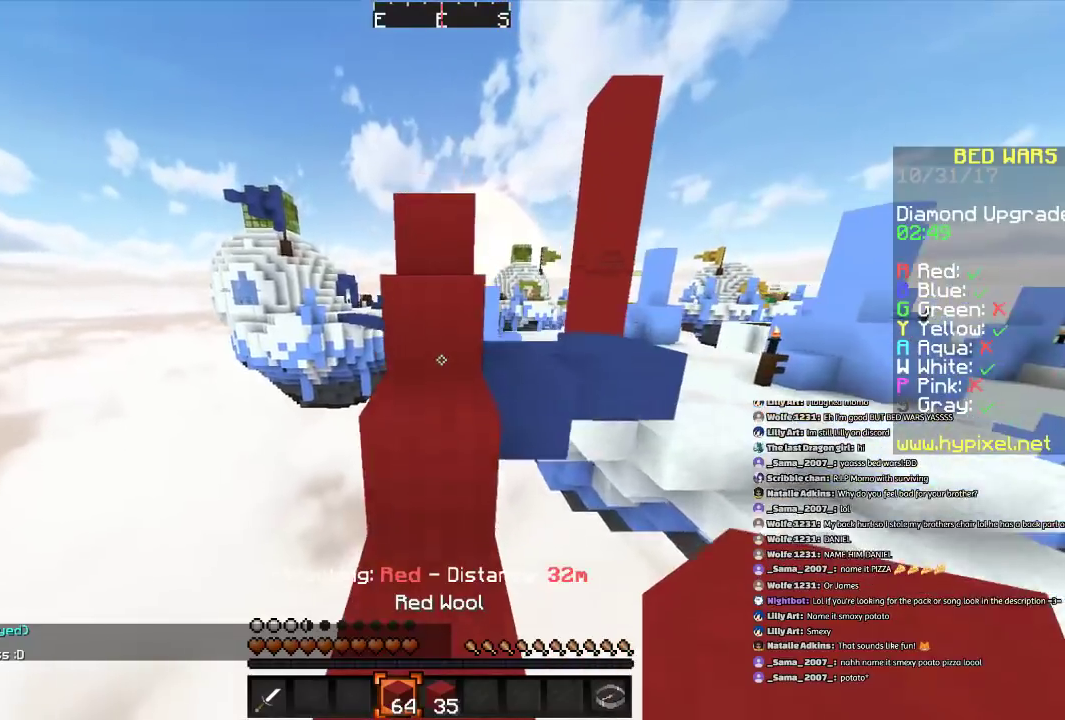
{"keys": ["w"], "mouse": [], "events": [[234, "a", "down"], [434, "space", "up"], [501, "a", "up"]]}
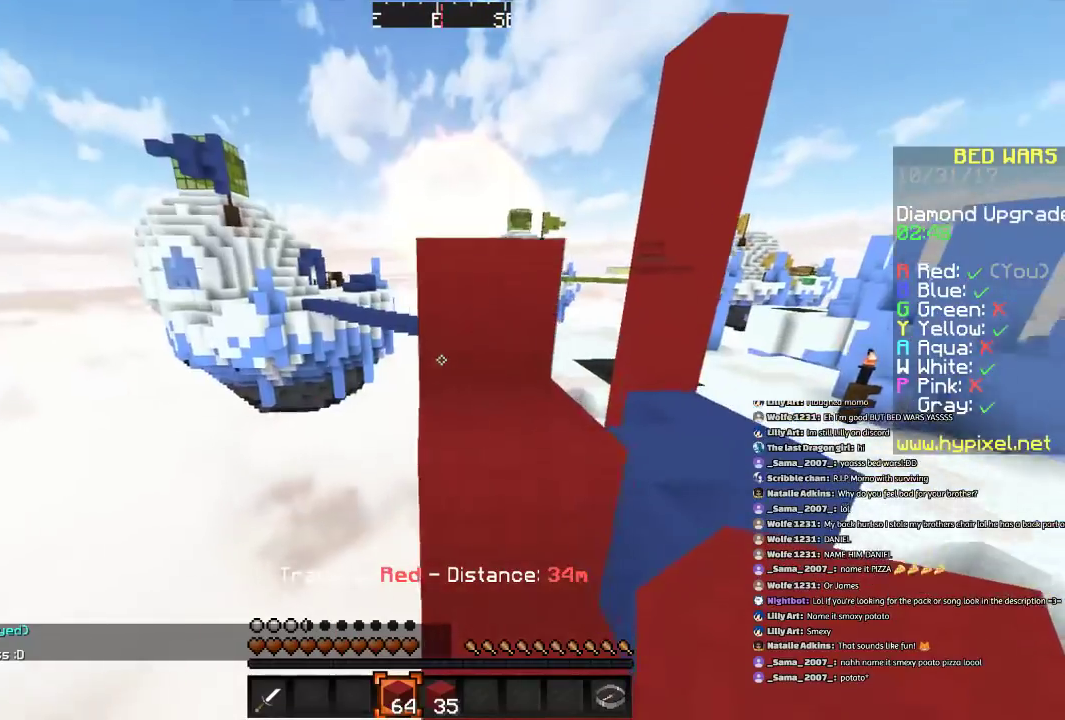
{"keys": ["space", "w"], "mouse": [], "events": [[433, "space", "down"]]}
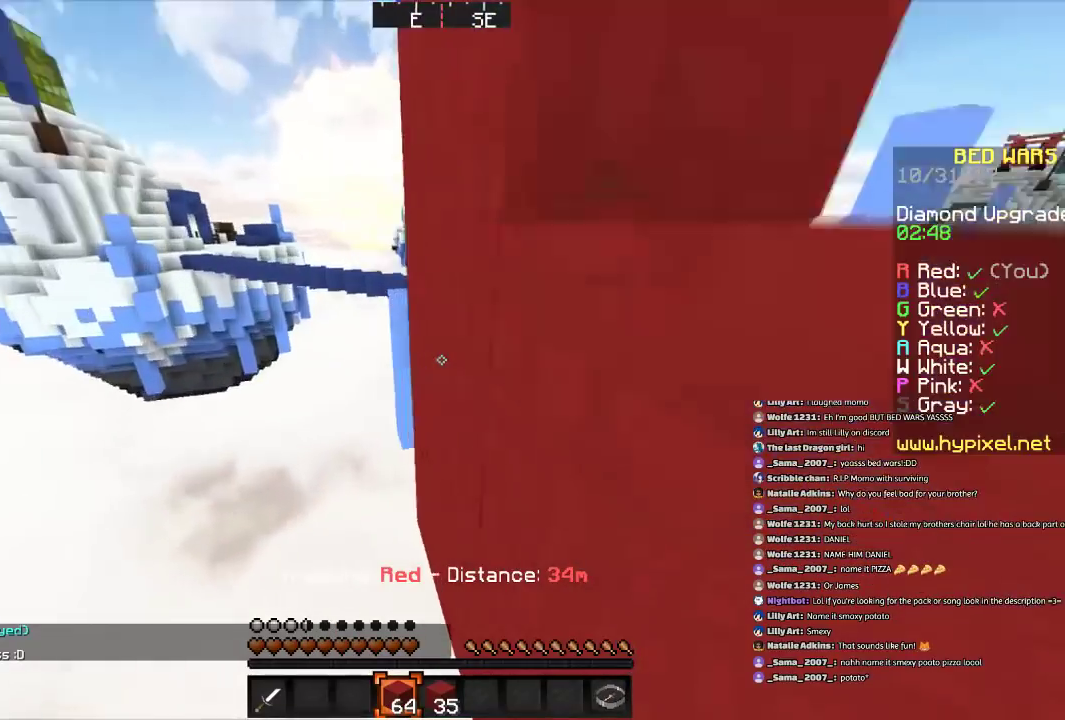
{"keys": ["a", "w"], "mouse": ["left"], "events": [[134, "space", "up"], [167, "d", "down"], [367, "mouse_right", "down"], [434, "a", "down"], [434, "mouse_right", "up"], [467, "d", "up"], [467, "mouse_left", "down"]]}
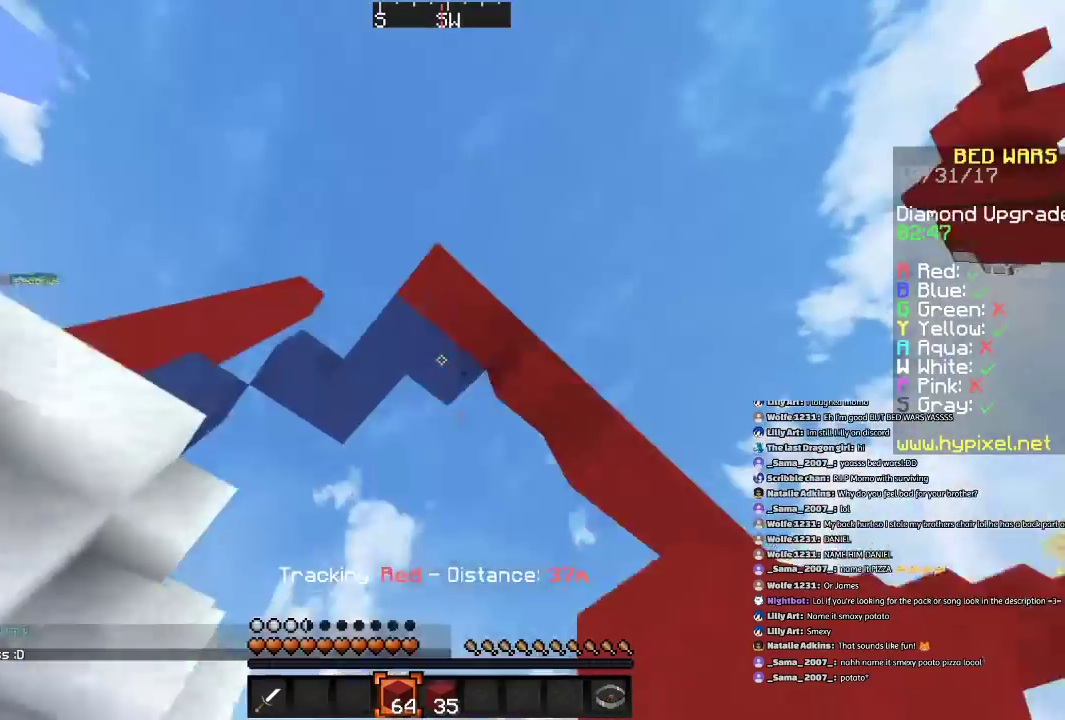
{"keys": ["a"], "mouse": ["left", "right"], "events": [[167, "d", "down"], [167, "mouse_left", "up"], [167, "mouse_right", "down"], [167, "w", "up"], [233, "mouse_left", "down"], [267, "mouse_right", "up"], [333, "w", "down"], [433, "mouse_left", "up"], [433, "mouse_right", "down"], [433, "w", "up"], [500, "d", "up"], [500, "mouse_left", "down"]]}
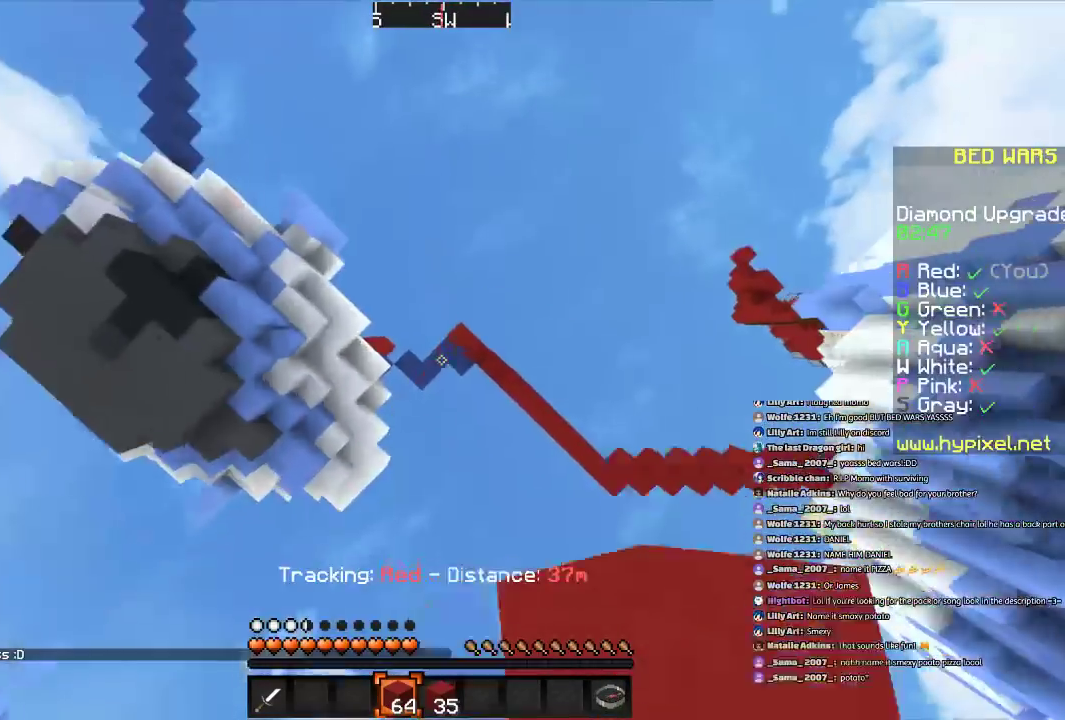
{"keys": [], "mouse": [], "events": [[34, "a", "up"], [34, "mouse_right", "up"], [134, "mouse_left", "up"]]}